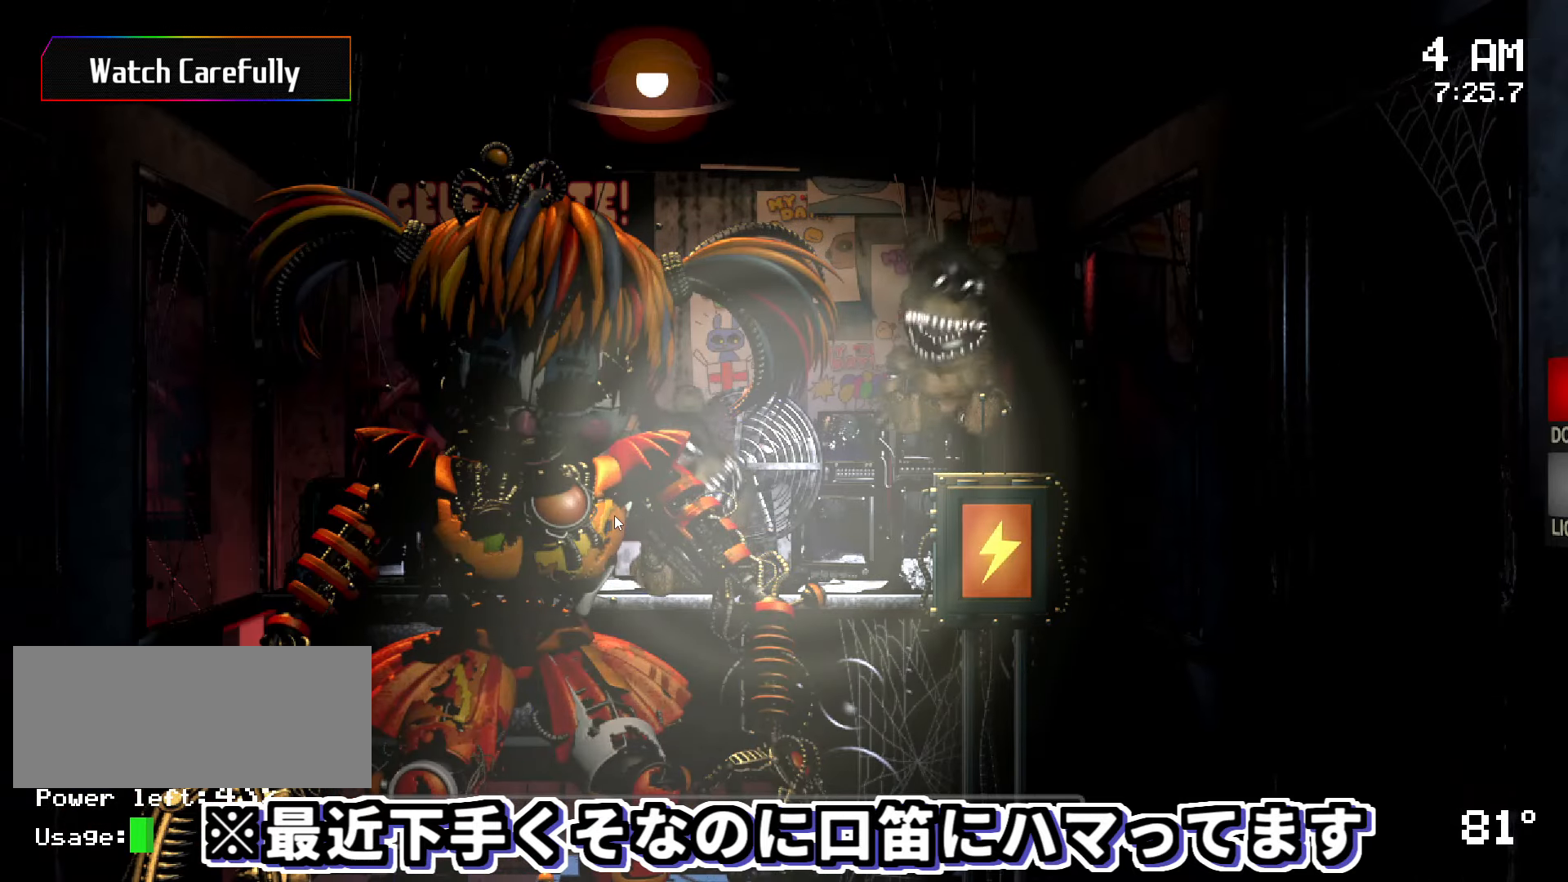
Gameplay with keyboard and mouse; each line is a JSON object with the keys and mouse buttons held at the frame after it. "events" lists presses ("down") and releases ("up") of "a", "ctrl", "d", "s", "w", "mouse_left", "mouse_wheel" and "mouse_right" between this image and that frame as [ms after this image, input, new state], when the widget could be followed in between. "mouse_left", "mouse_wheel", "mouse_right" = the "left", "wheel", "right" buttons of the "mouse" list. No other keys are recorded. "wheel" means that the mouse wheel is clicked or scrolled. Mouse movement is not recorded.
{"keys": ["ctrl"], "mouse": [], "events": []}
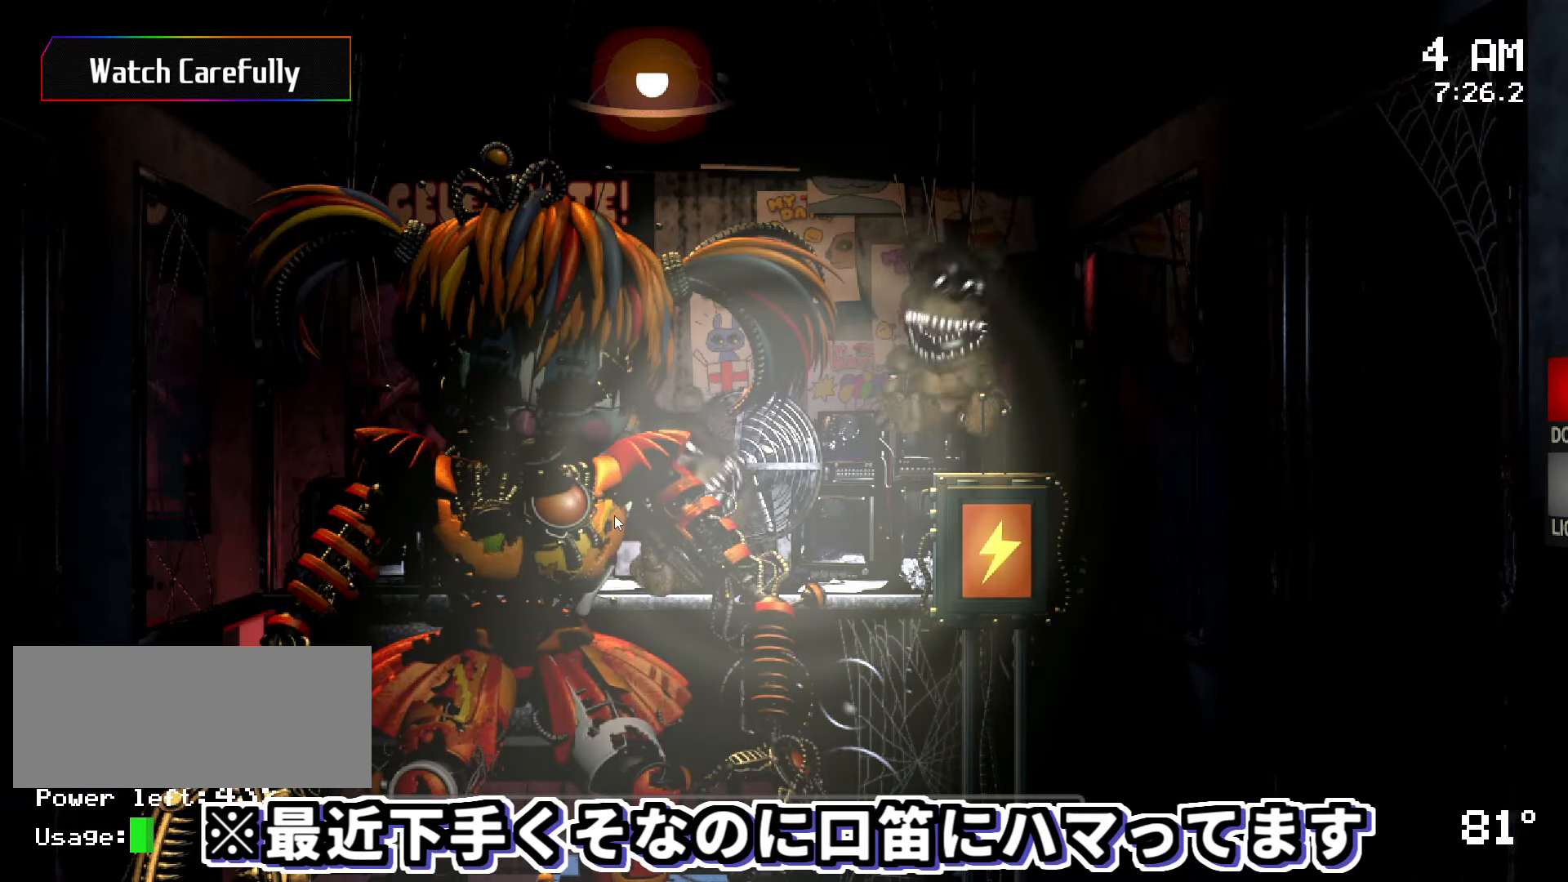
{"keys": ["ctrl"], "mouse": [], "events": []}
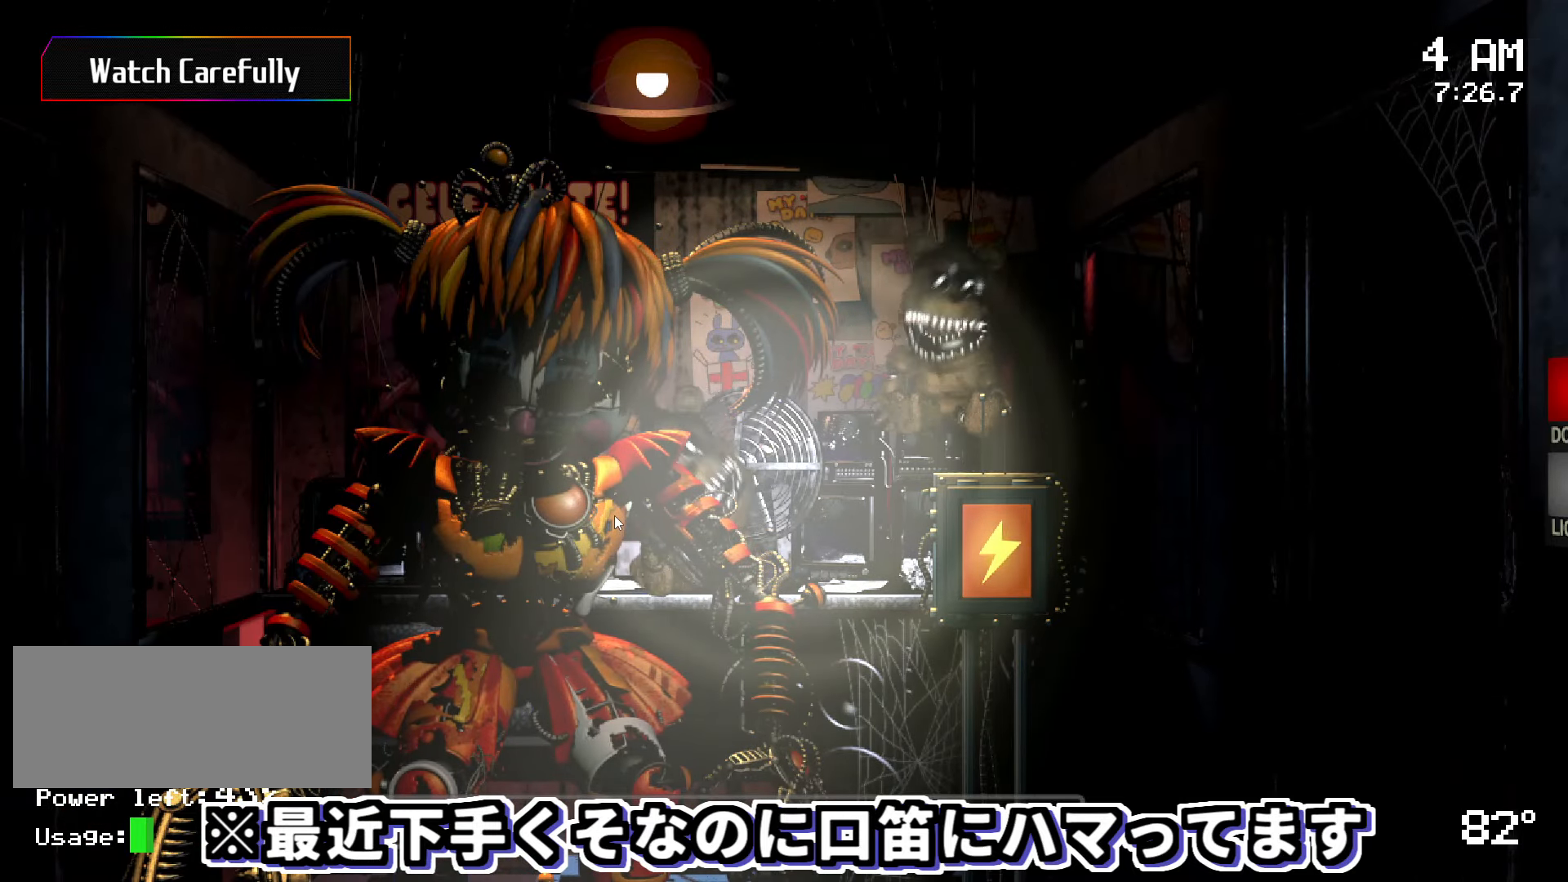
{"keys": ["ctrl"], "mouse": [], "events": []}
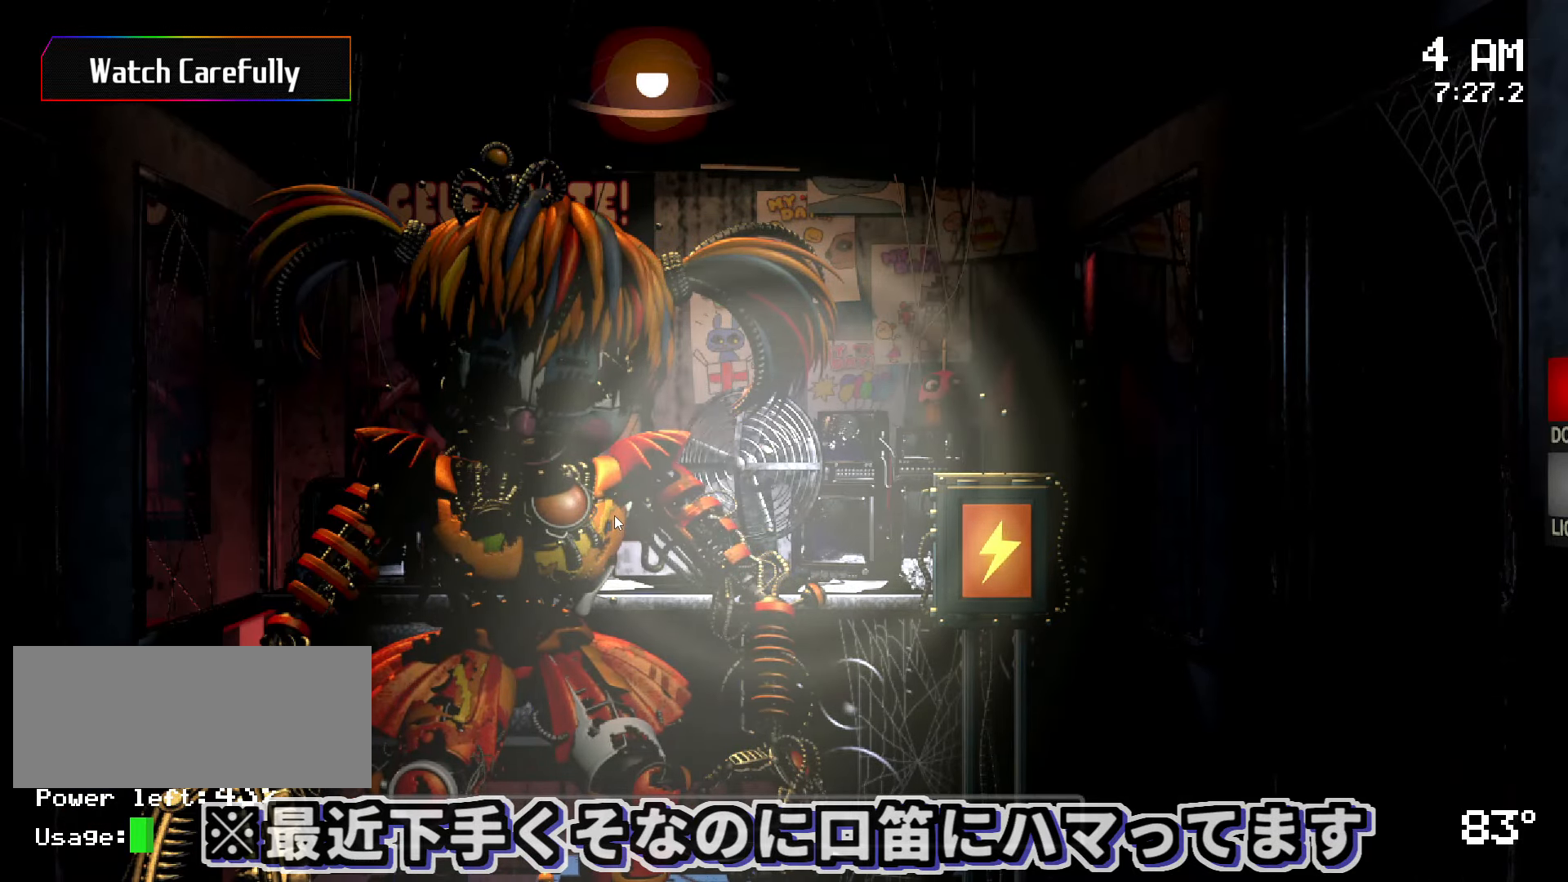
{"keys": [], "mouse": [], "events": [[66, "ctrl", "up"]]}